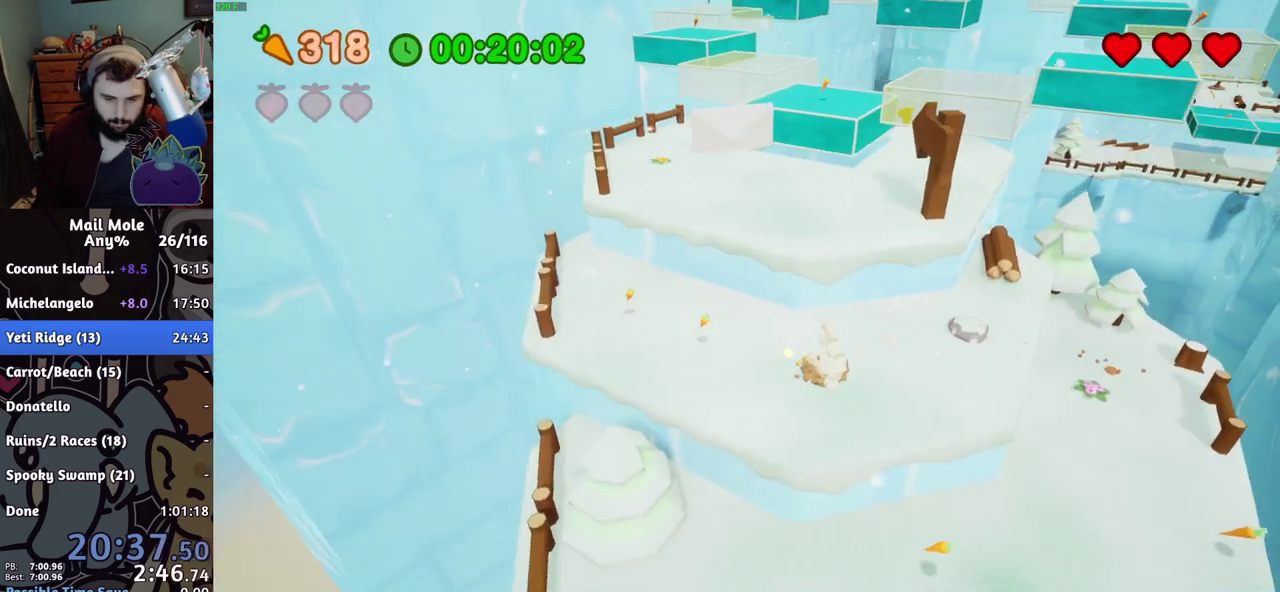
Gameplay with a controller (PlayStation layout); each line is a JSON object with the inputs held at the frame after it. "events" lists button and stick changes between this image and that frame as [ms after this image, input, new state], when the widget could be followed in between. Not read: R3.
{"buttons": [], "left_stick": "right", "right_stick": "center"}
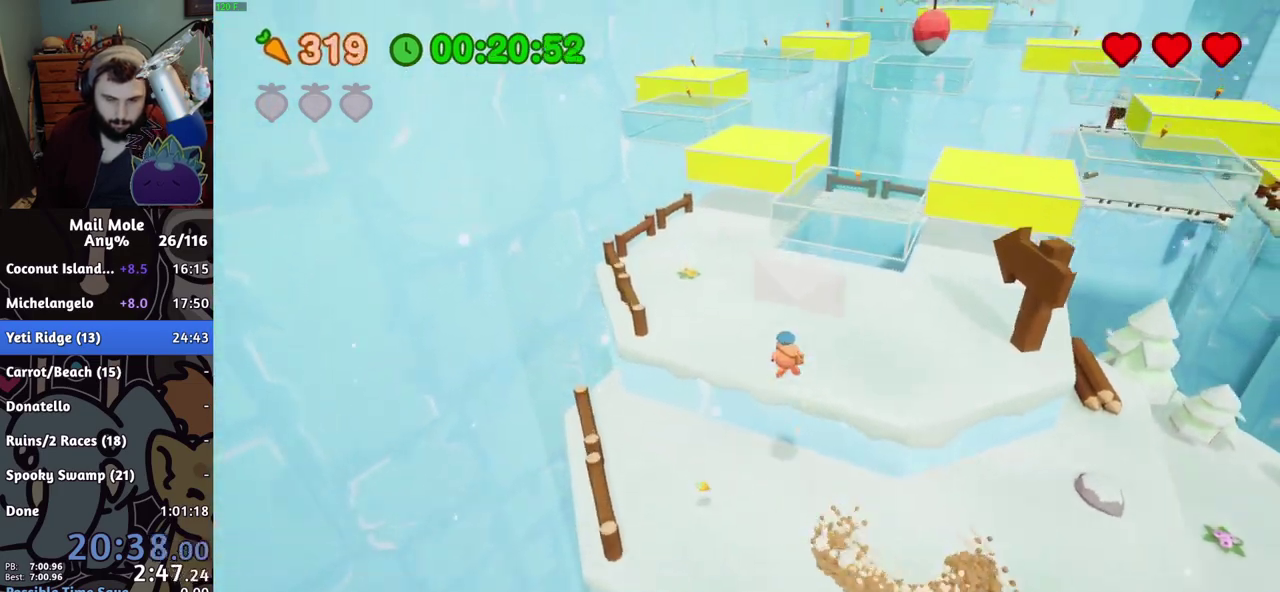
{"buttons": [], "left_stick": "down", "right_stick": "center", "events": [[50, "left_stick", "up-left"], [183, "left_stick", "down"]]}
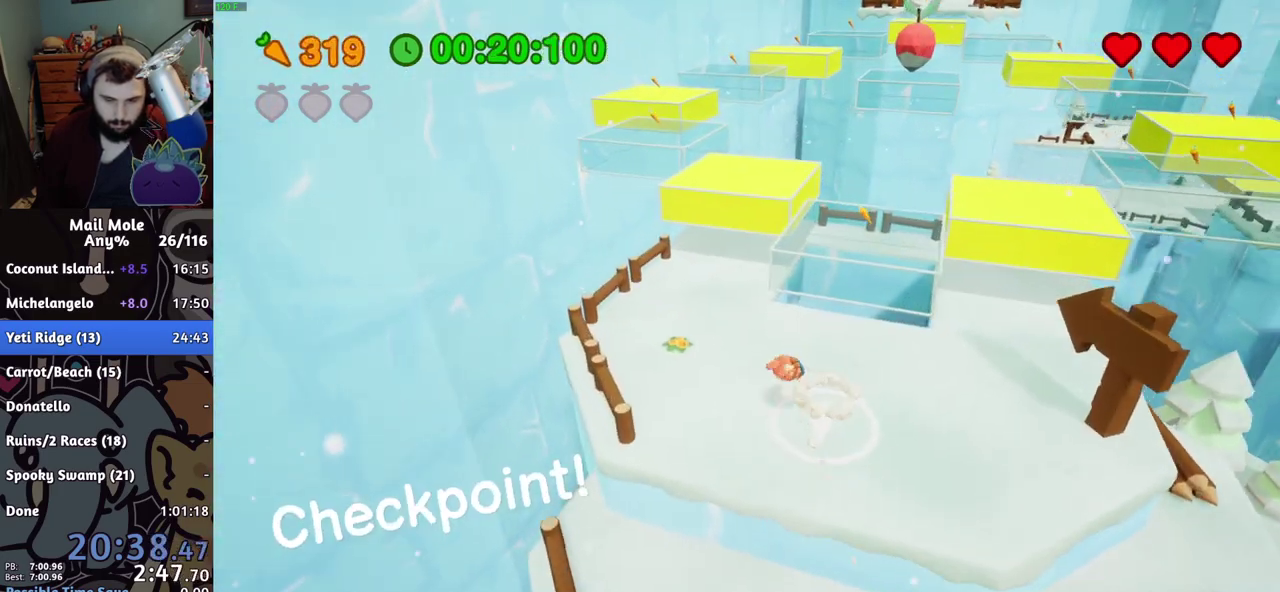
{"buttons": [], "left_stick": "right", "right_stick": "center", "events": [[50, "left_stick", "up-left"], [101, "left_stick", "down-right"], [151, "left_stick", "up-left"], [317, "CROSS", "down"], [401, "CROSS", "up"], [401, "left_stick", "down-right"], [451, "left_stick", "right"]]}
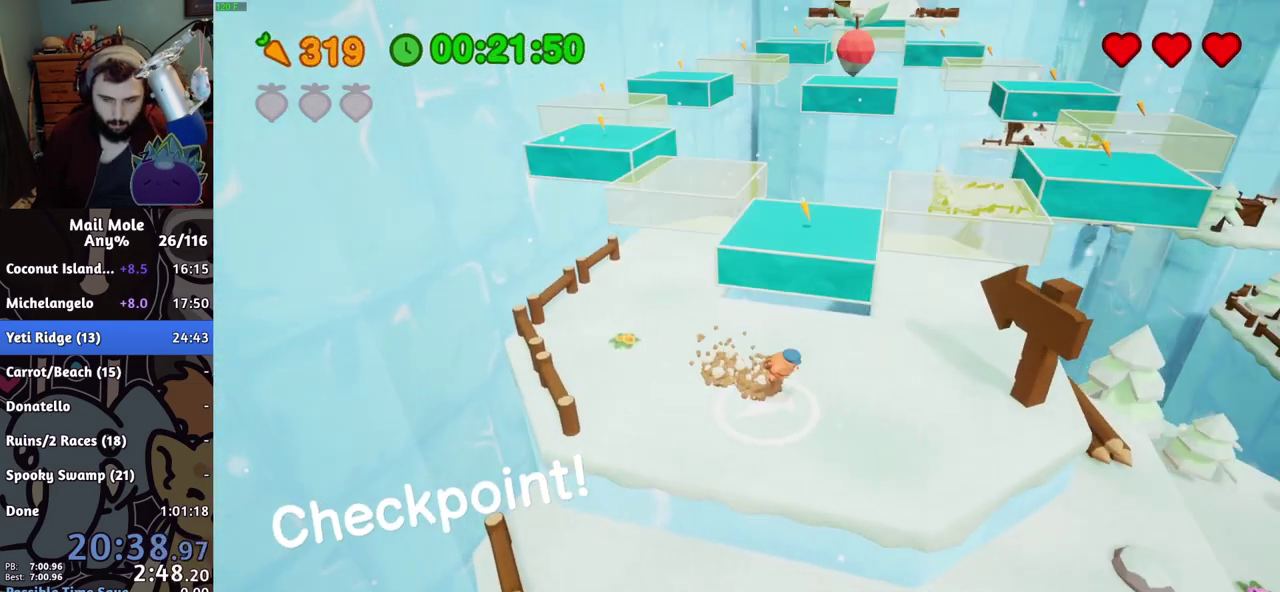
{"buttons": ["CROSS", "SQUARE"], "left_stick": "up-right", "right_stick": "center"}
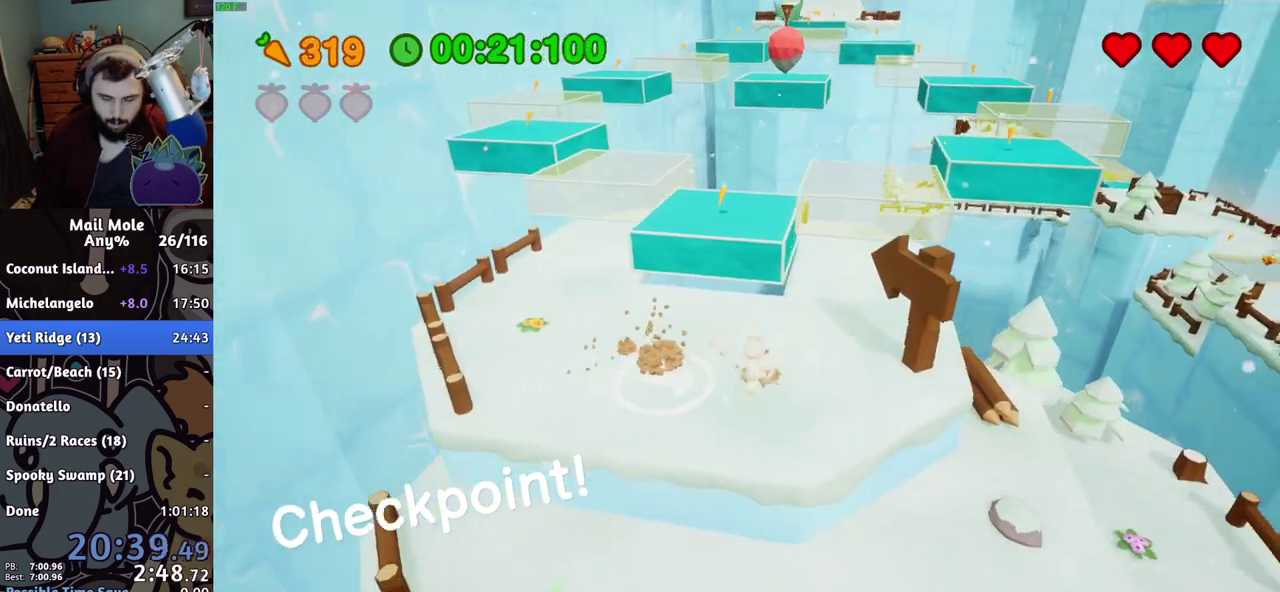
{"buttons": [], "left_stick": "up-left", "right_stick": "center"}
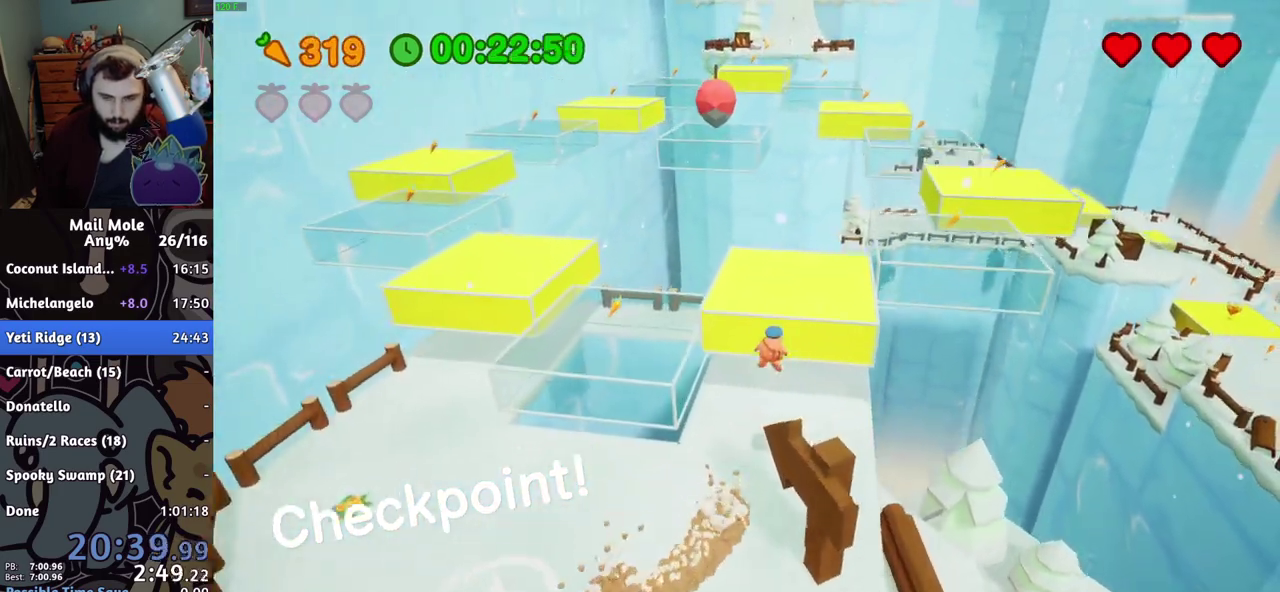
{"buttons": ["CROSS", "SQUARE"], "left_stick": "left", "right_stick": "center", "events": [[183, "left_stick", "down-right"], [400, "left_stick", "up-left"], [450, "left_stick", "left"], [467, "SQUARE", "down"], [484, "CROSS", "down"]]}
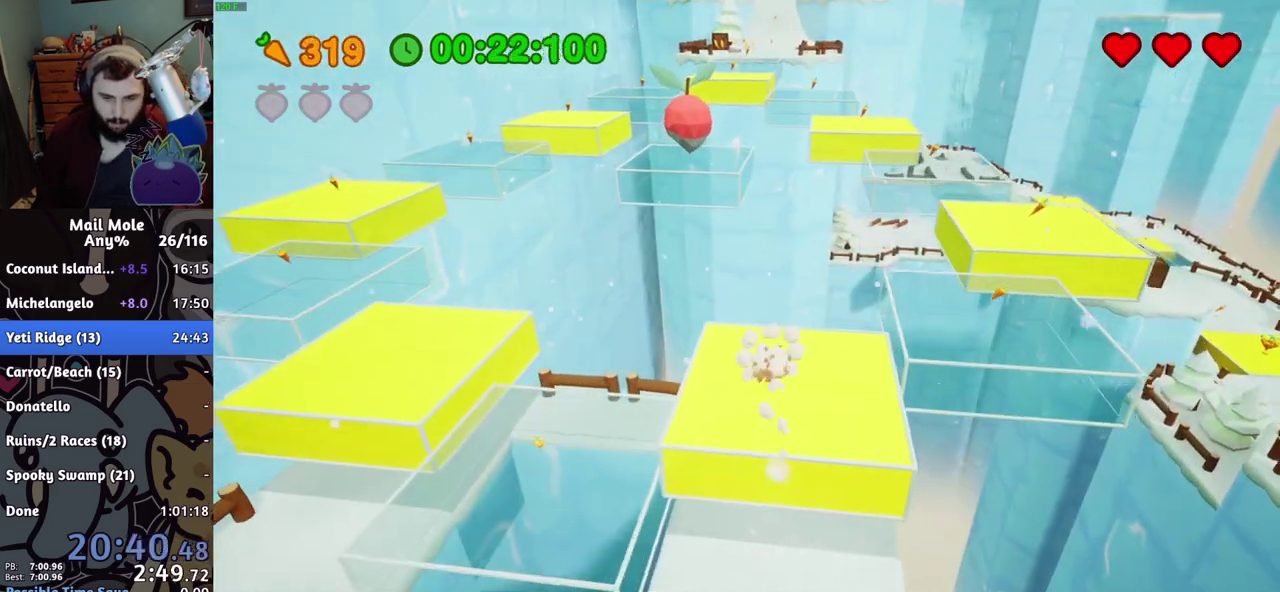
{"buttons": [], "left_stick": "up", "right_stick": "center", "events": [[117, "left_stick", "up"], [284, "CROSS", "up"], [284, "SQUARE", "up"]]}
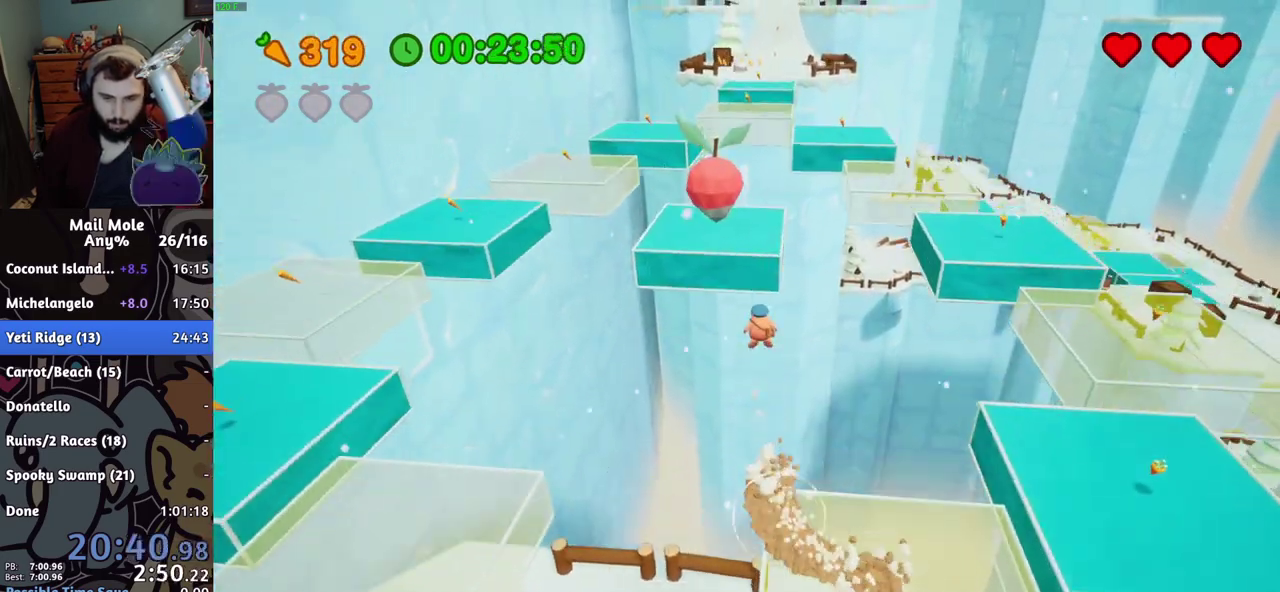
{"buttons": [], "left_stick": "up", "right_stick": "center", "events": []}
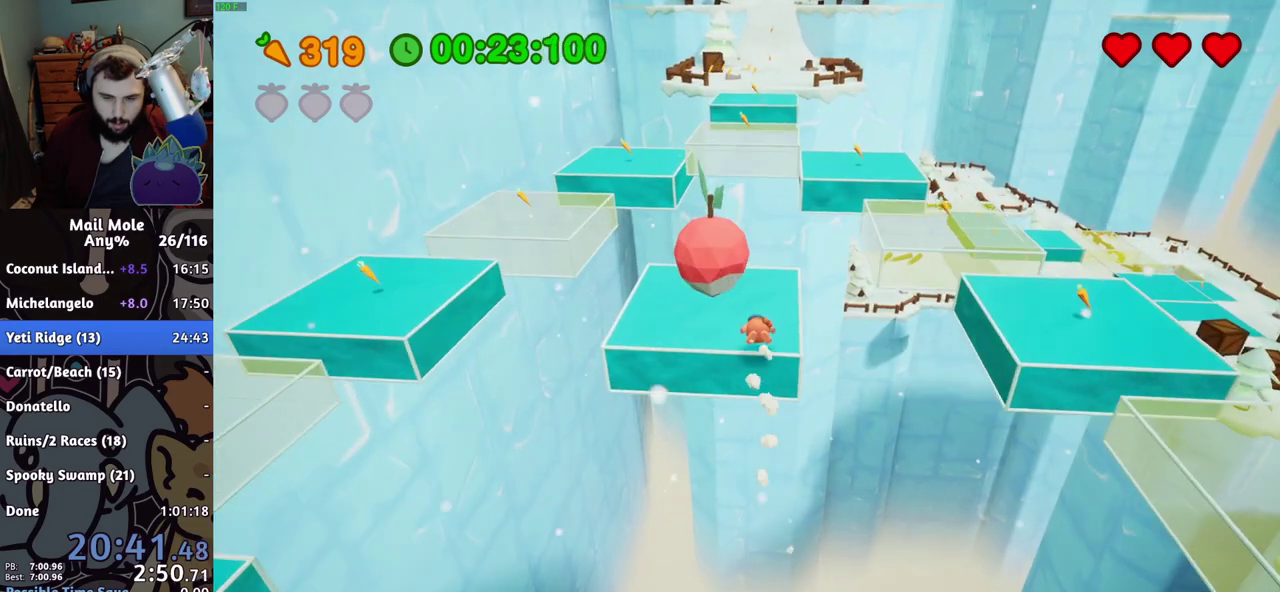
{"buttons": ["SQUARE"], "left_stick": "up", "right_stick": "center", "events": [[84, "left_stick", "down-right"], [134, "CROSS", "down"], [134, "SQUARE", "down"], [217, "left_stick", "up"], [484, "CROSS", "up"]]}
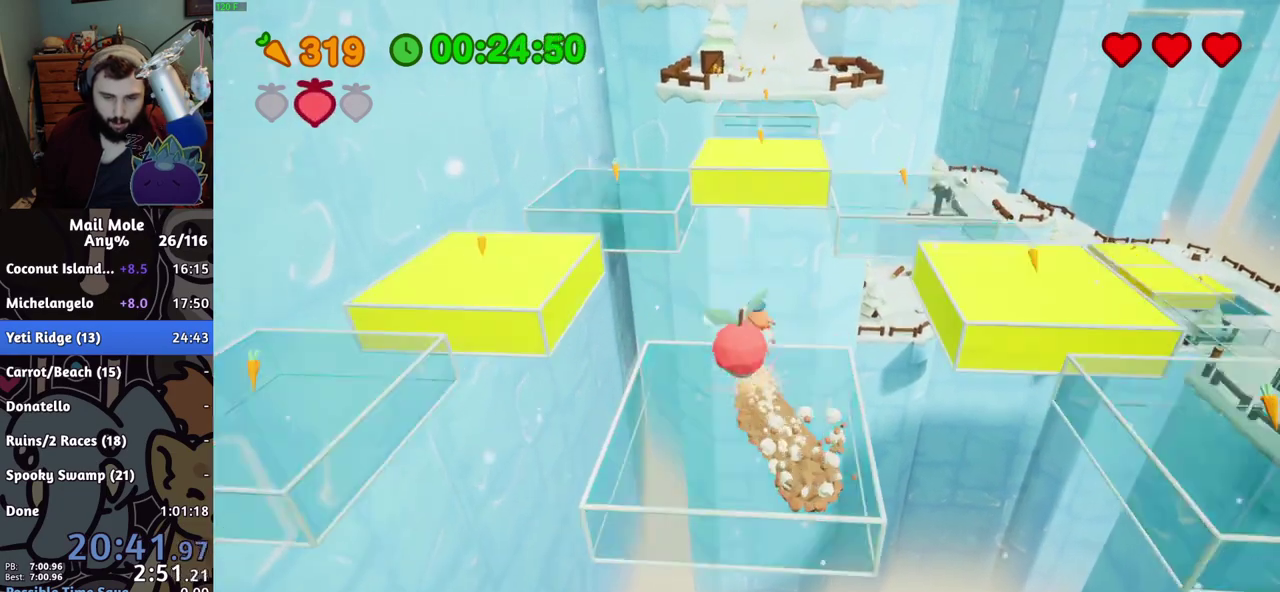
{"buttons": [], "left_stick": "up", "right_stick": "center", "events": [[17, "SQUARE", "up"]]}
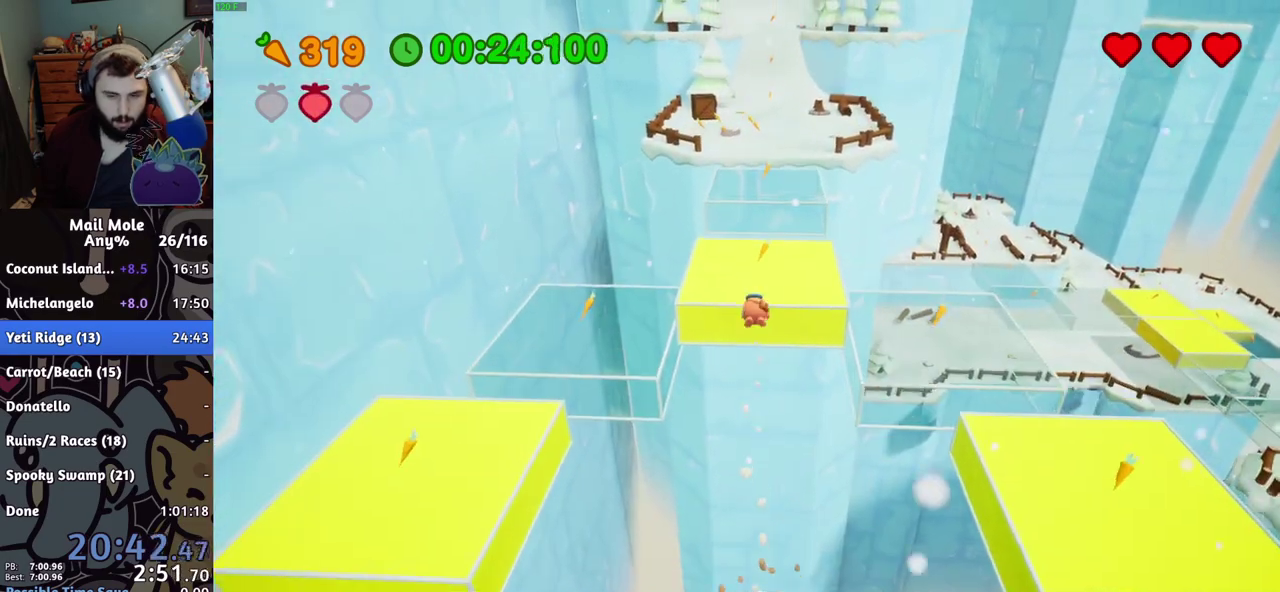
{"buttons": ["CROSS", "SQUARE"], "left_stick": "up", "right_stick": "center", "events": [[284, "CROSS", "down"], [284, "SQUARE", "down"]]}
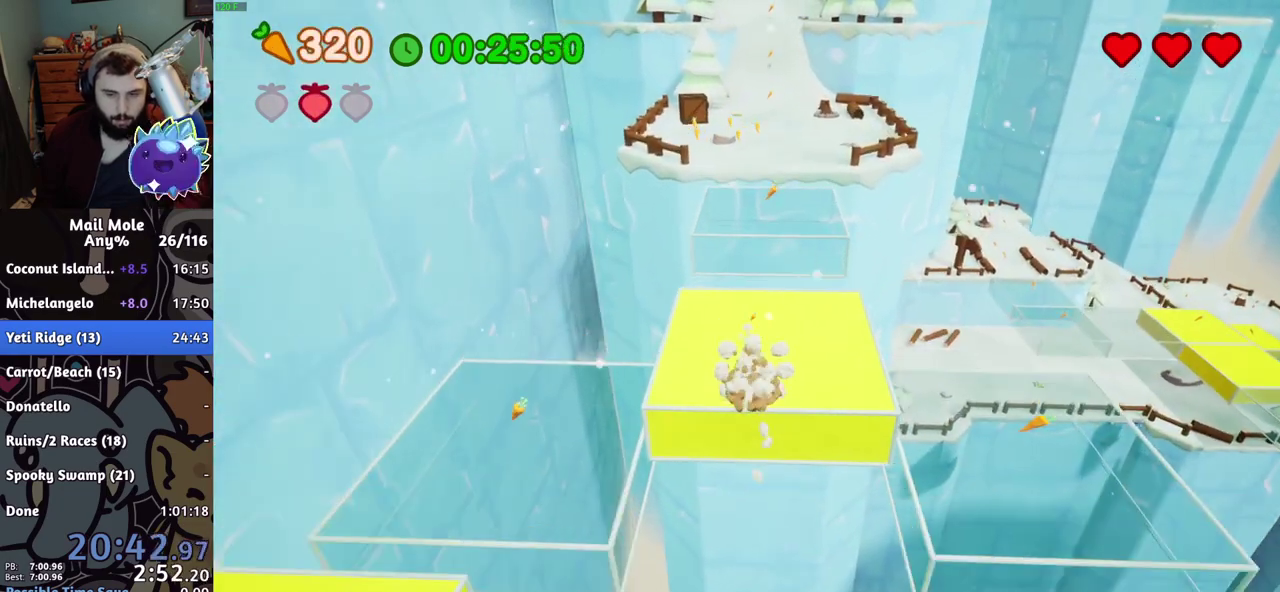
{"buttons": [], "left_stick": "up", "right_stick": "center", "events": [[217, "CROSS", "up"], [234, "SQUARE", "up"]]}
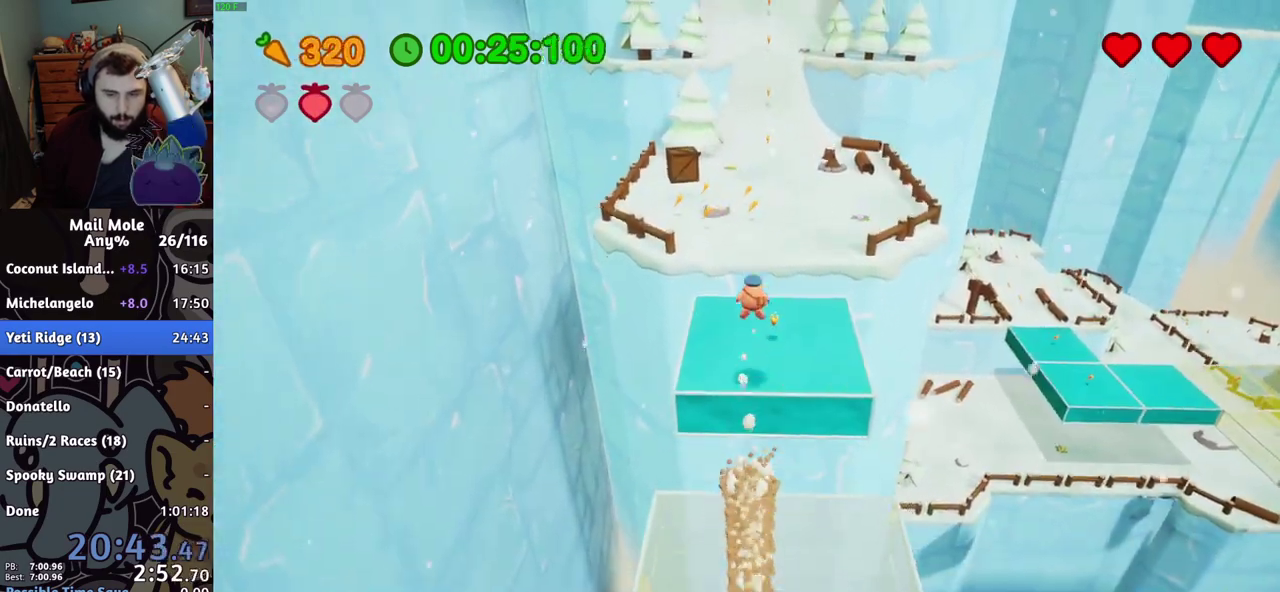
{"buttons": [], "left_stick": "up", "right_stick": "center", "events": []}
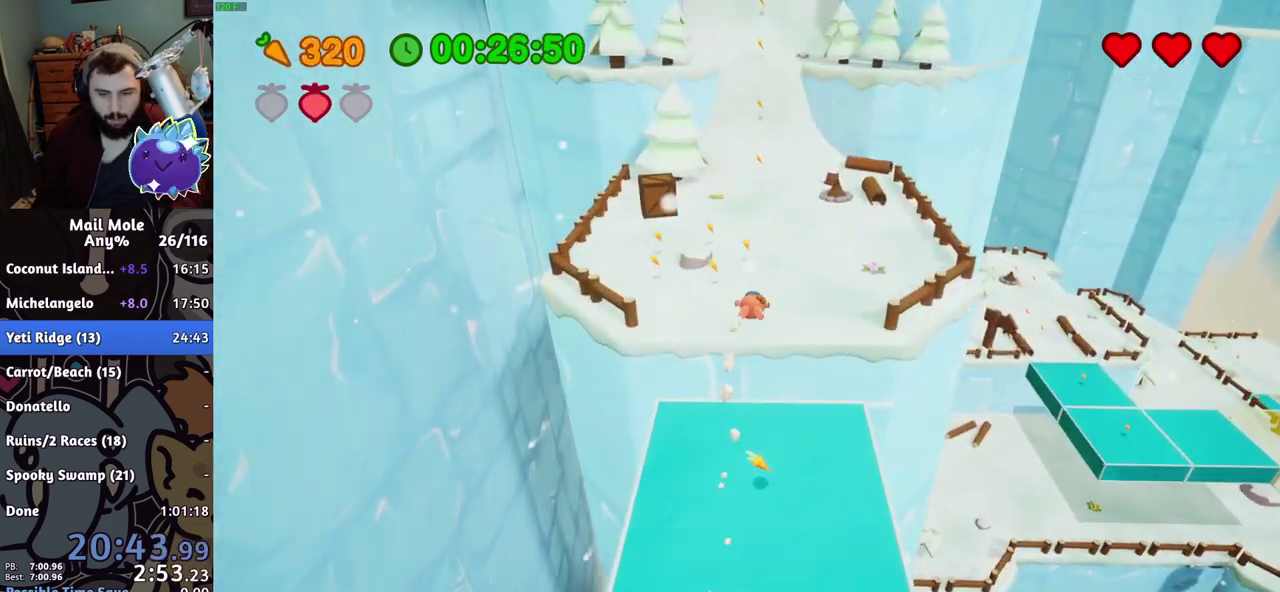
{"buttons": [], "left_stick": "up", "right_stick": "center", "events": [[300, "CROSS", "down"], [300, "SQUARE", "down"], [400, "CROSS", "up"], [400, "SQUARE", "up"]]}
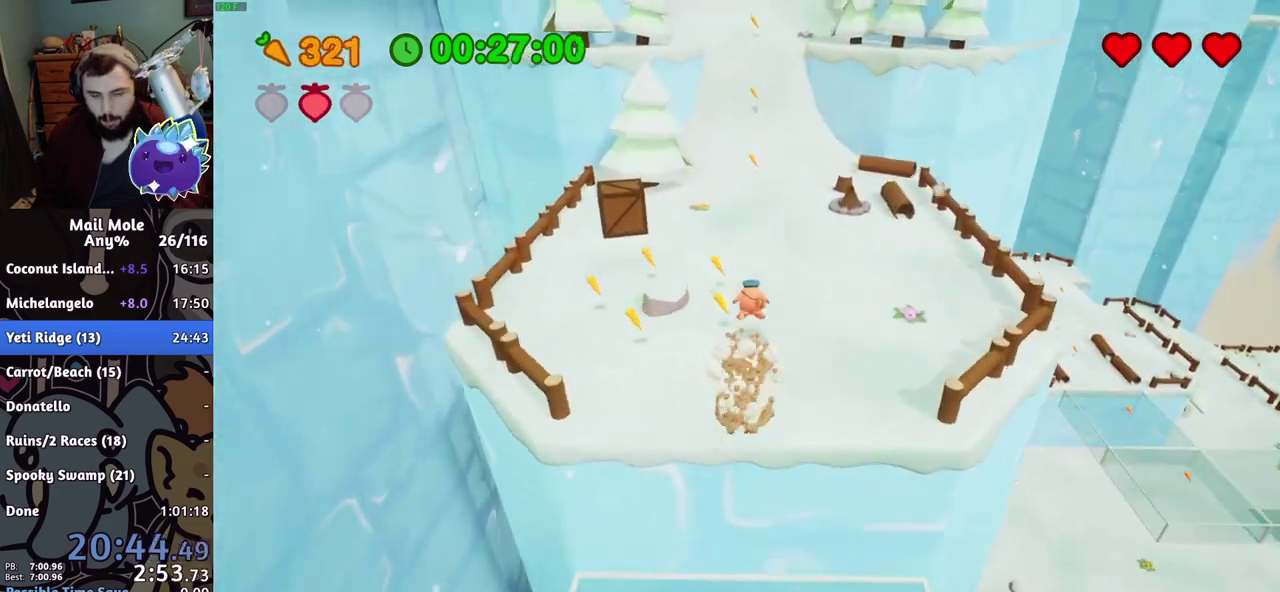
{"buttons": ["CROSS", "SQUARE"], "left_stick": "up", "right_stick": "center", "events": [[434, "CROSS", "down"], [451, "SQUARE", "down"]]}
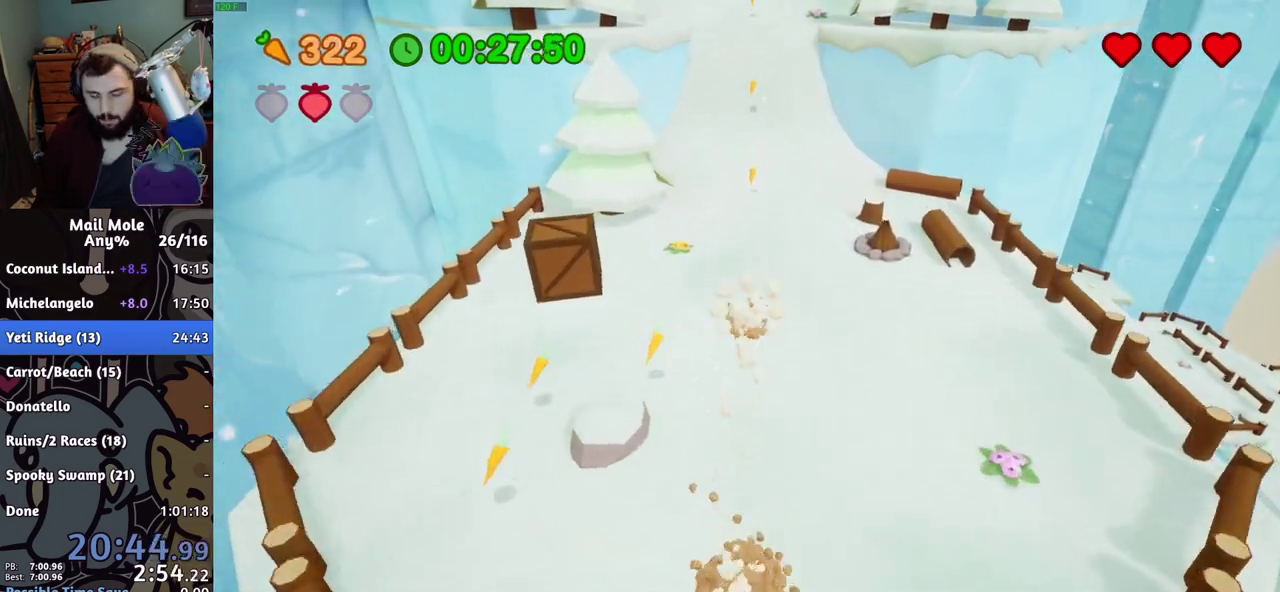
{"buttons": [], "left_stick": "up", "right_stick": "center", "events": [[334, "CROSS", "up"], [350, "SQUARE", "up"]]}
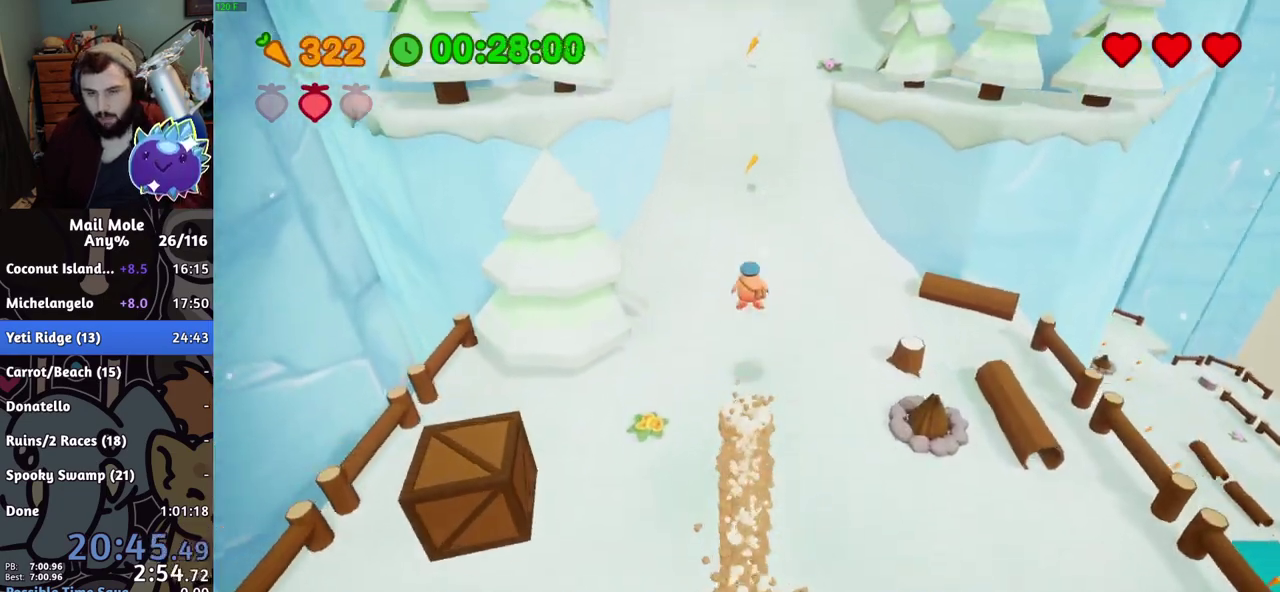
{"buttons": [], "left_stick": "up", "right_stick": "center", "events": []}
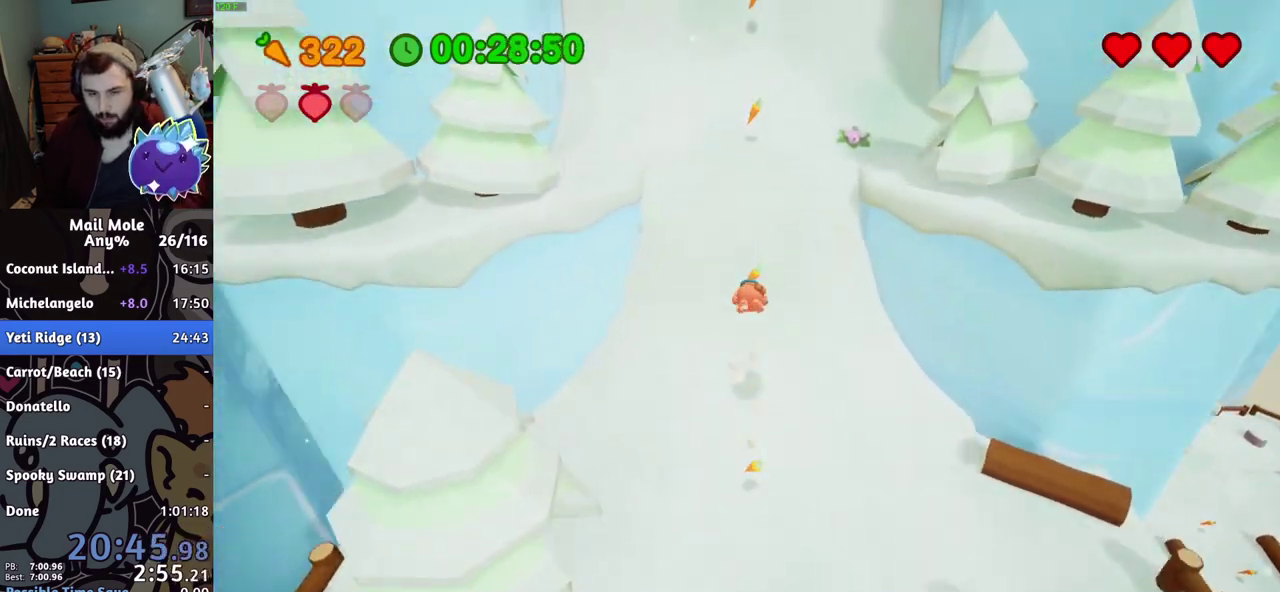
{"buttons": [], "left_stick": "up", "right_stick": "center", "events": [[100, "CROSS", "down"], [117, "SQUARE", "down"], [417, "CROSS", "up"], [434, "SQUARE", "up"]]}
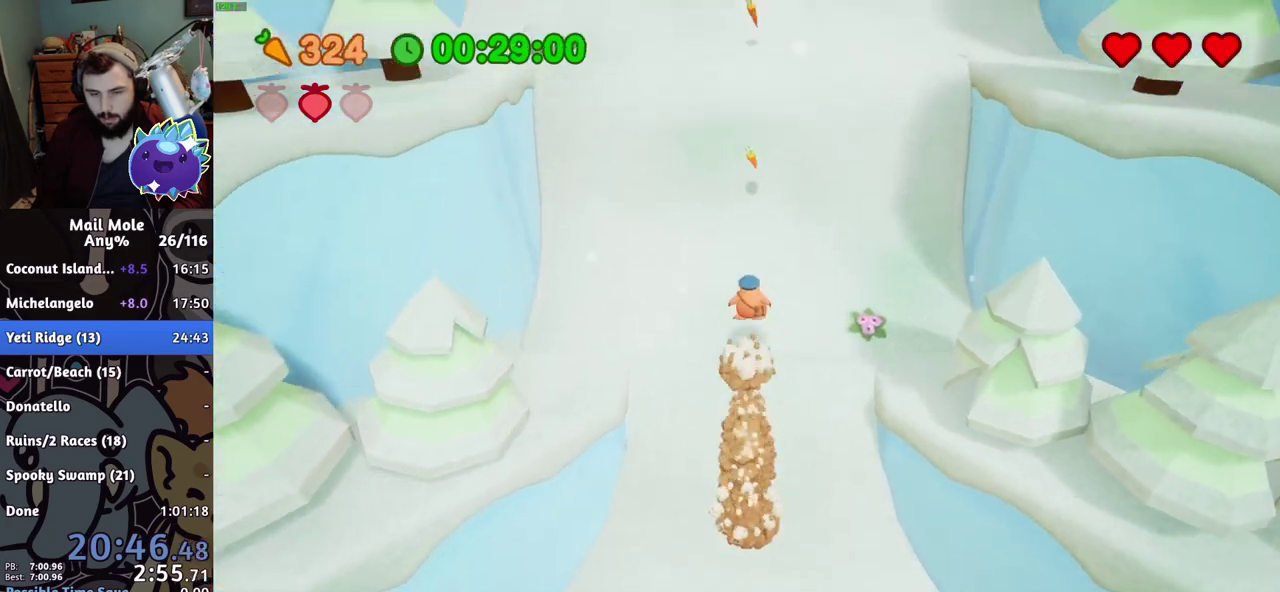
{"buttons": ["CROSS", "SQUARE"], "left_stick": "up", "right_stick": "center", "events": [[301, "CROSS", "down"], [301, "SQUARE", "down"]]}
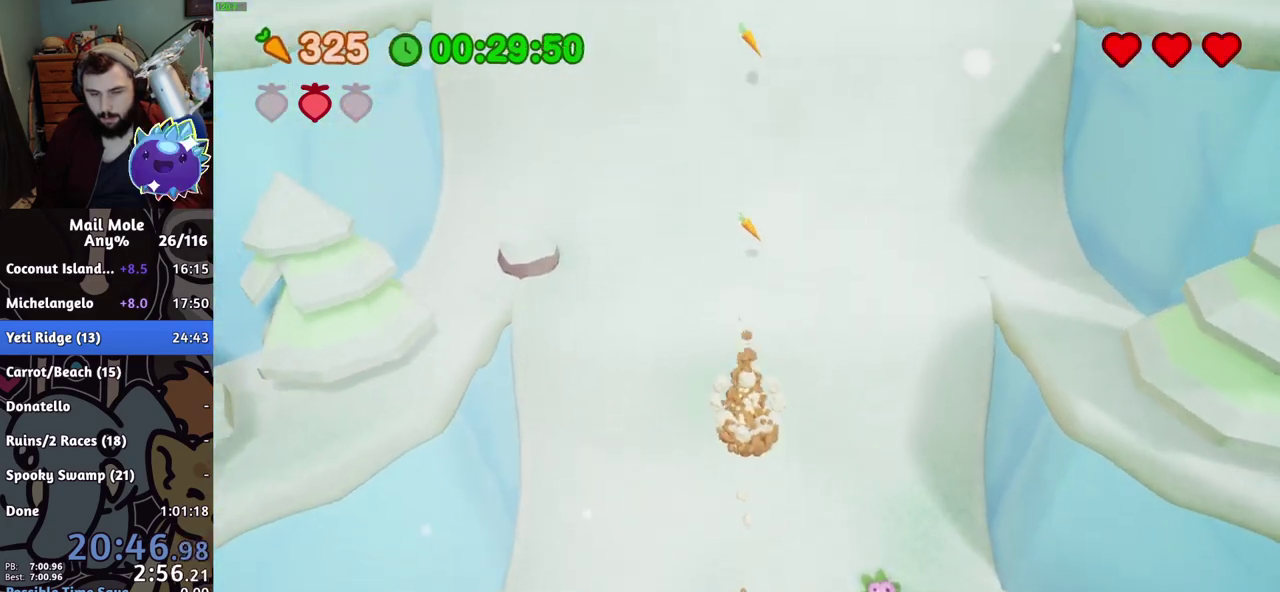
{"buttons": ["CROSS", "SQUARE"], "left_stick": "up", "right_stick": "center", "events": [[83, "CROSS", "up"], [83, "SQUARE", "up"], [450, "CROSS", "down"], [450, "SQUARE", "down"]]}
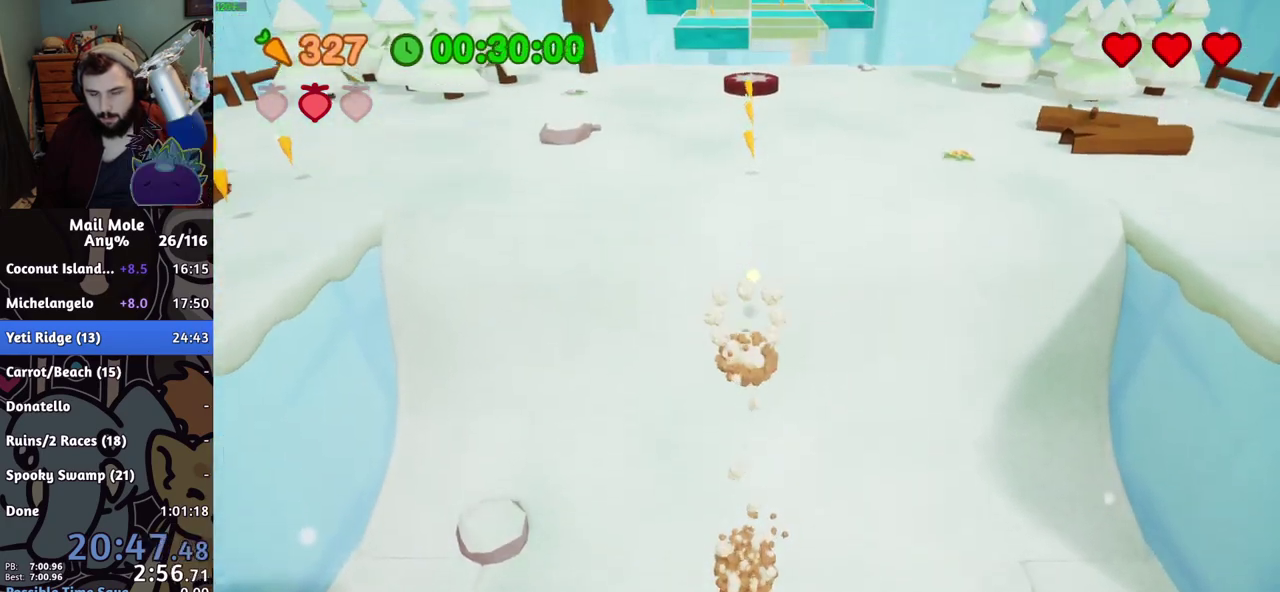
{"buttons": [], "left_stick": "up", "right_stick": "center", "events": [[367, "CROSS", "up"], [367, "SQUARE", "up"]]}
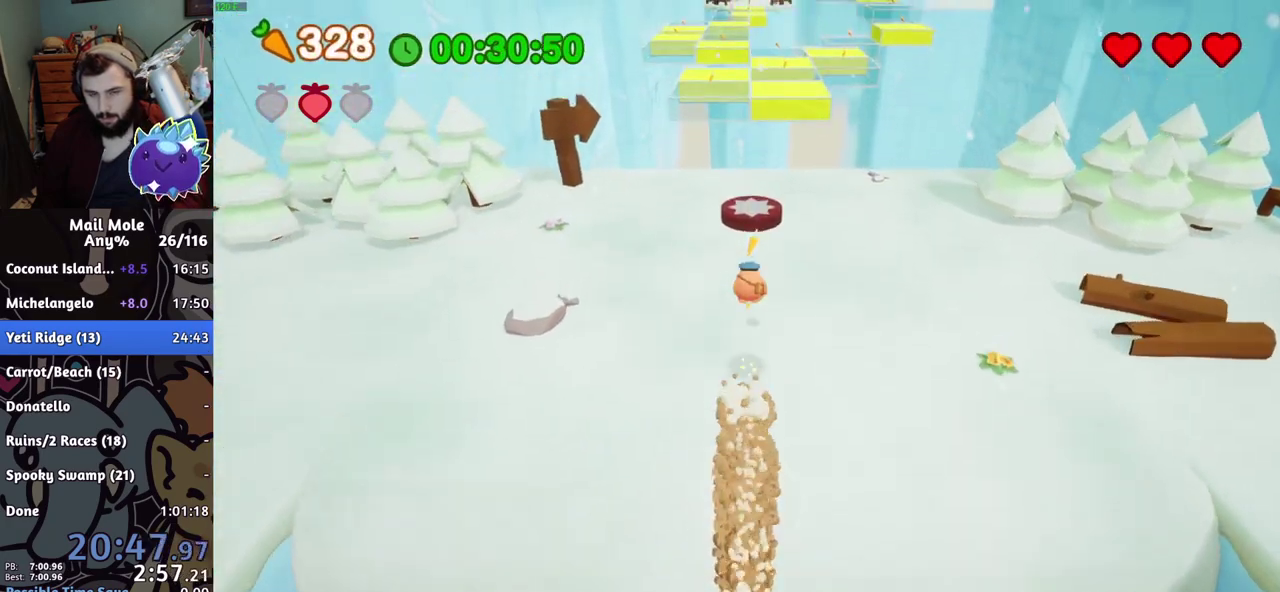
{"buttons": [], "left_stick": "up", "right_stick": "center", "events": []}
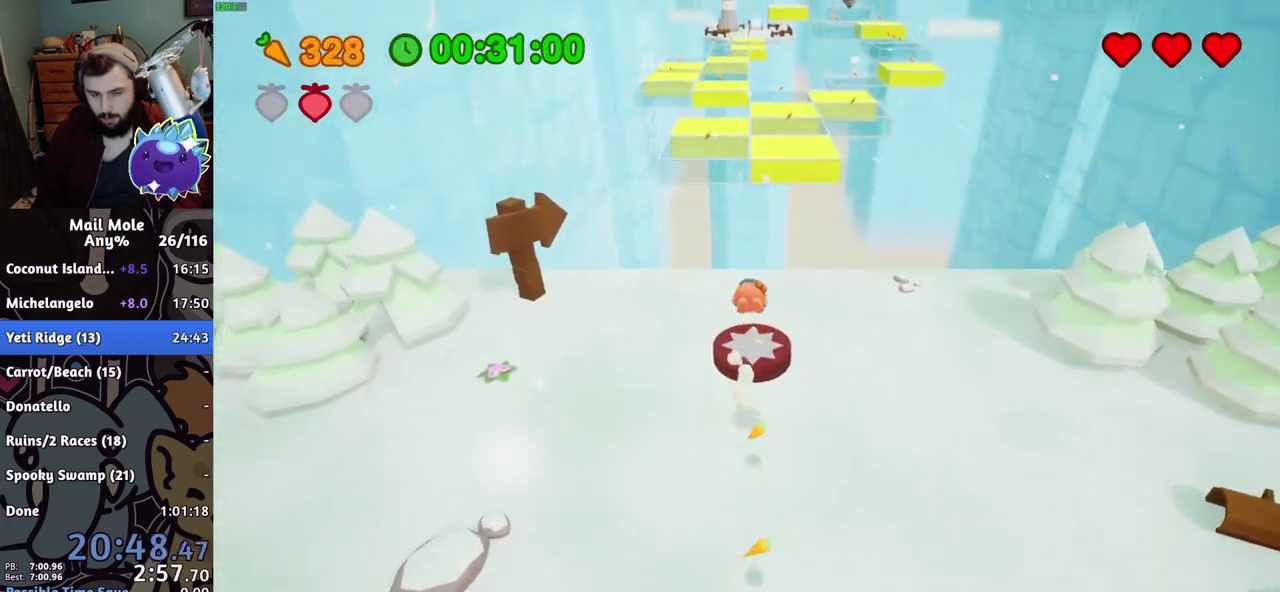
{"buttons": [], "left_stick": "right", "right_stick": "center", "events": [[217, "R2", "down"], [234, "left_stick", "down-left"], [317, "R2", "up"], [334, "left_stick", "up-right"], [418, "left_stick", "right"]]}
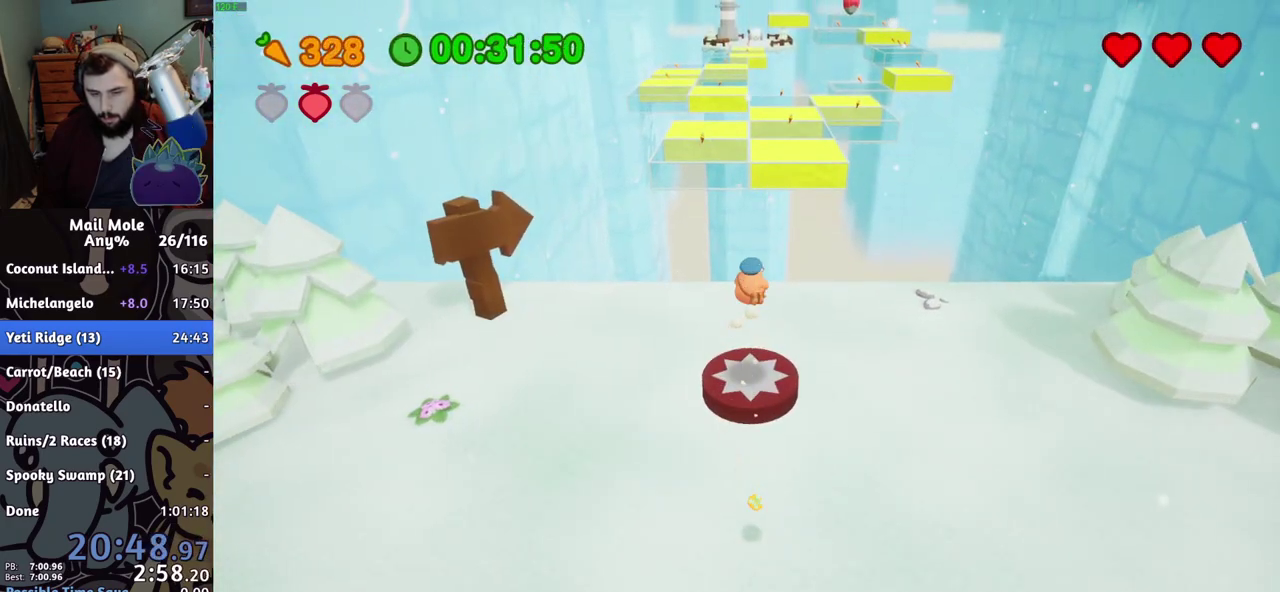
{"buttons": [], "left_stick": "up", "right_stick": "center", "events": [[83, "left_stick", "down-left"], [484, "left_stick", "up"]]}
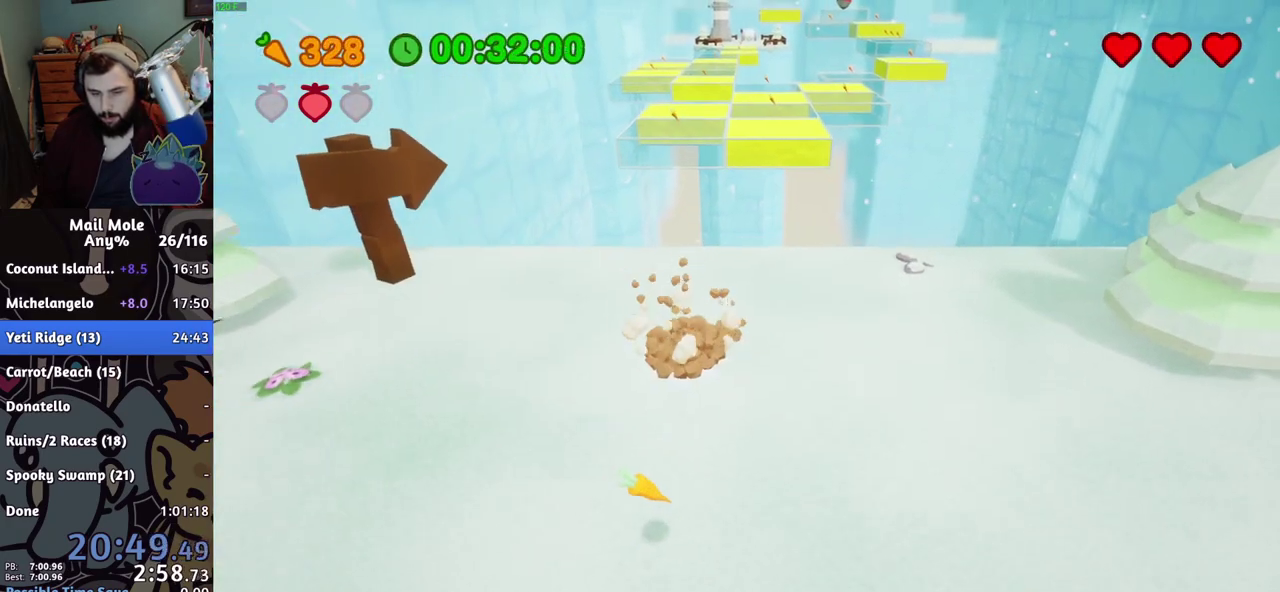
{"buttons": [], "left_stick": "up", "right_stick": "center", "events": []}
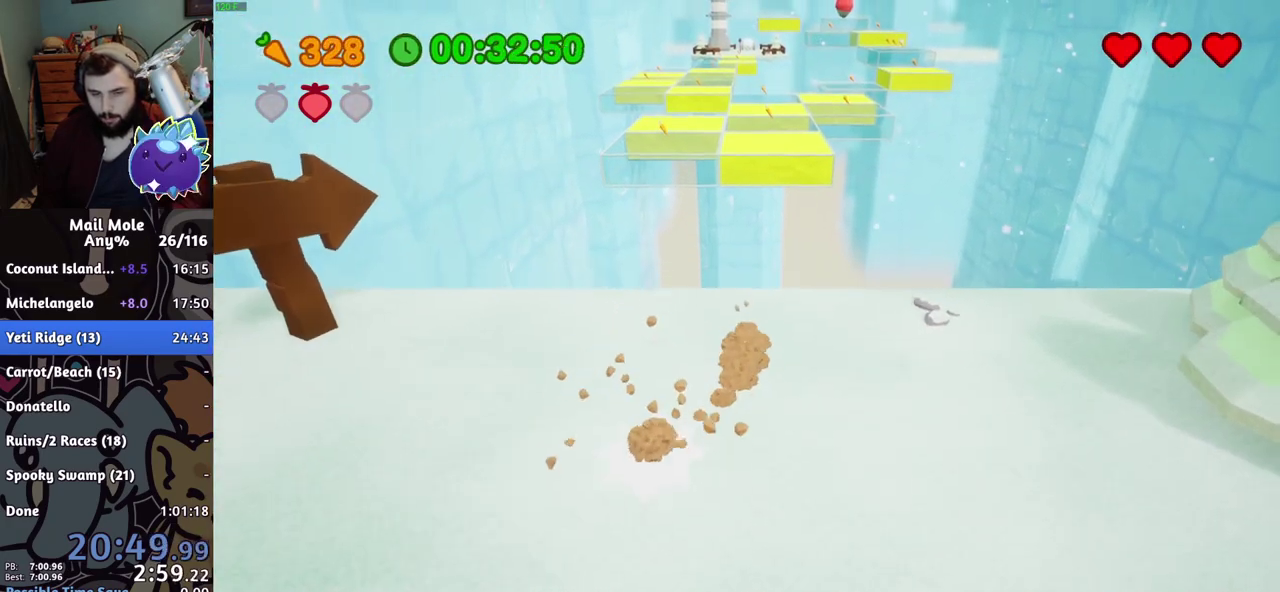
{"buttons": [], "left_stick": "up", "right_stick": "center", "events": []}
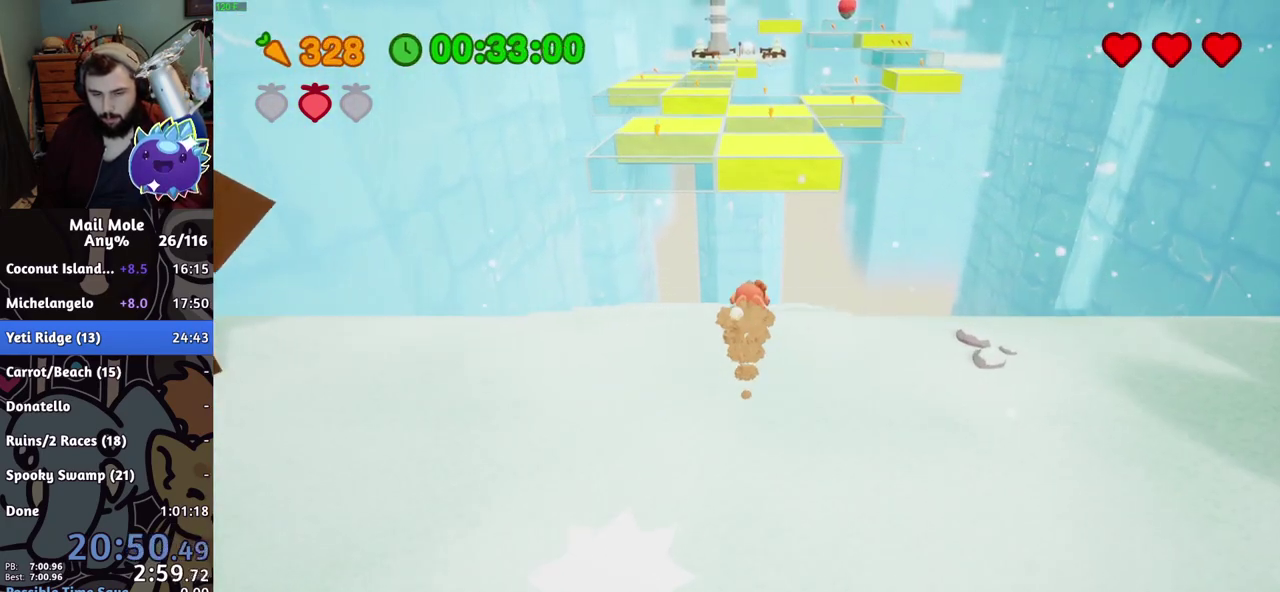
{"buttons": [], "left_stick": "up", "right_stick": "center", "events": [[50, "CROSS", "down"], [117, "CROSS", "up"], [284, "CROSS", "down"], [401, "CROSS", "up"]]}
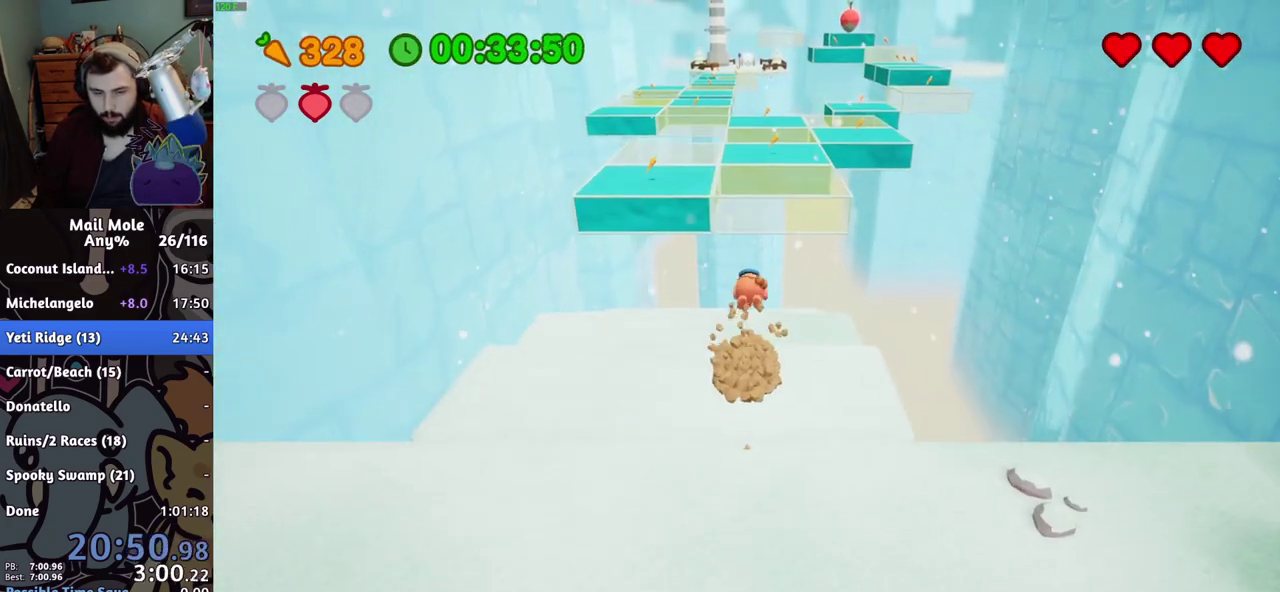
{"buttons": ["CROSS", "SQUARE"], "left_stick": "up", "right_stick": "center", "events": [[200, "left_stick", "up-left"], [250, "left_stick", "down-right"], [300, "CROSS", "down"], [300, "SQUARE", "down"], [300, "left_stick", "up-left"], [384, "left_stick", "down-right"], [450, "left_stick", "up"]]}
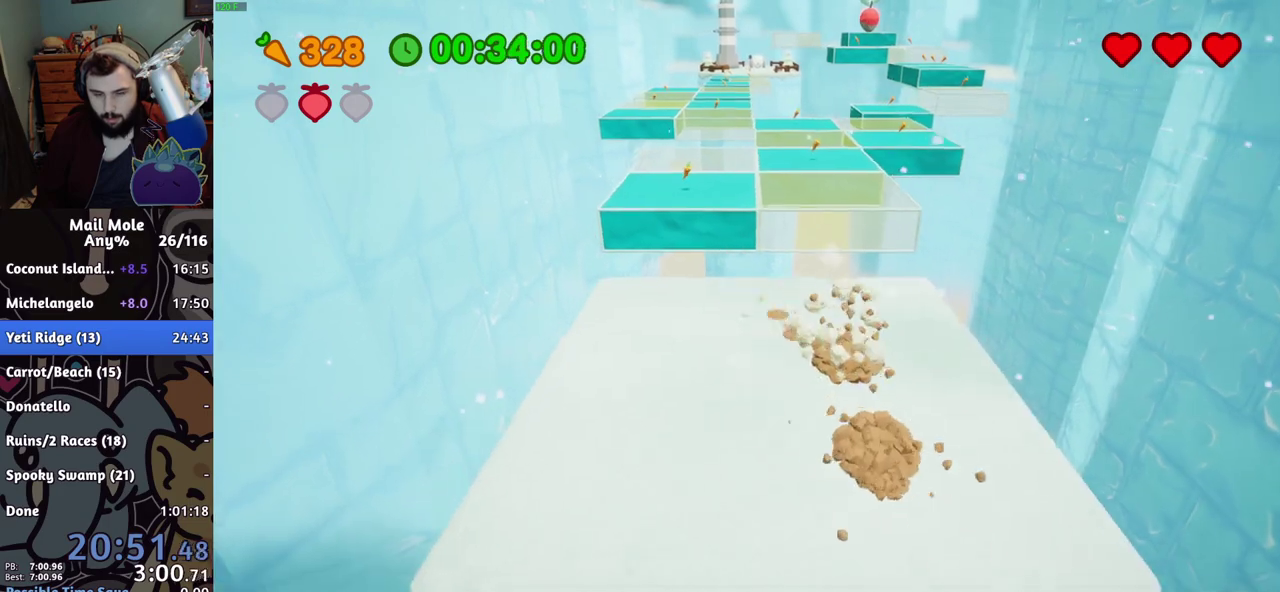
{"buttons": [], "left_stick": "up", "right_stick": "center", "events": [[101, "CROSS", "up"], [101, "SQUARE", "up"], [167, "left_stick", "up-right"], [367, "left_stick", "up"]]}
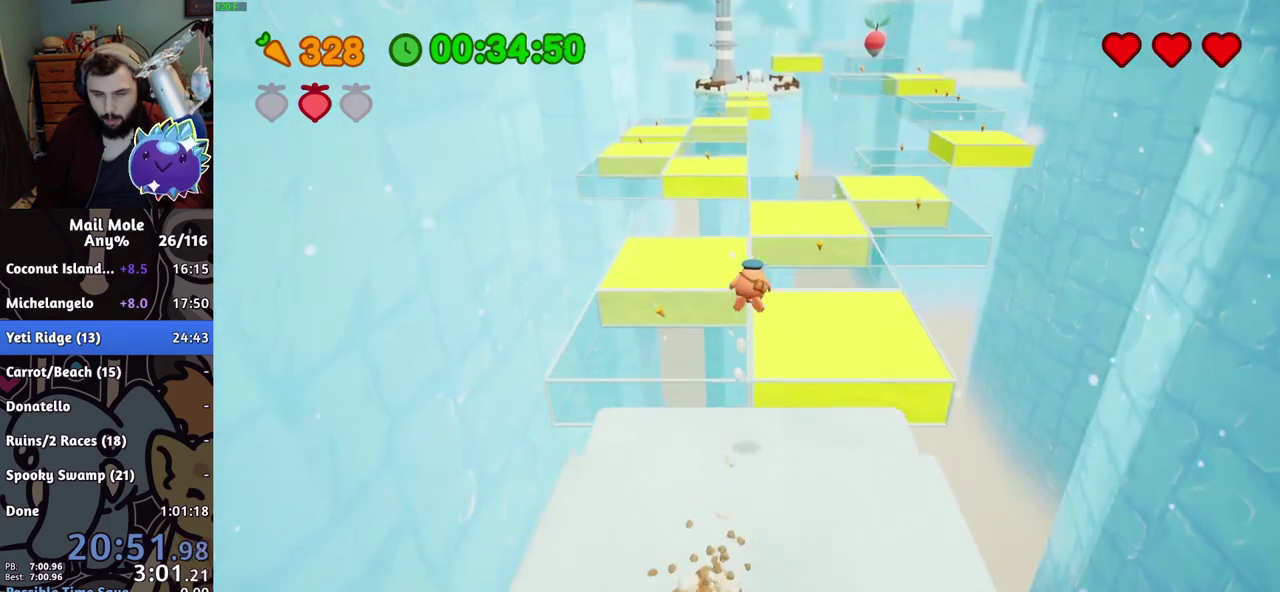
{"buttons": [], "left_stick": "up", "right_stick": "center", "events": [[17, "left_stick", "up-left"], [117, "left_stick", "down-right"], [500, "left_stick", "up"]]}
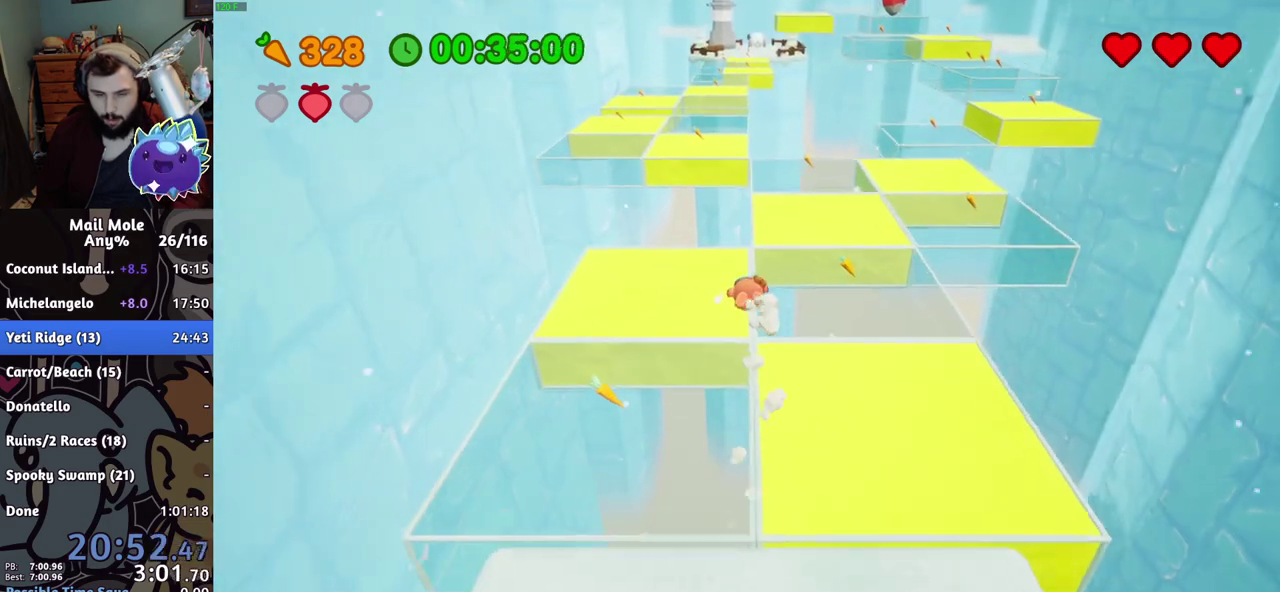
{"buttons": ["CROSS", "SQUARE"], "left_stick": "up-left", "right_stick": "center", "events": [[234, "CROSS", "down"], [234, "SQUARE", "down"], [384, "left_stick", "up-left"]]}